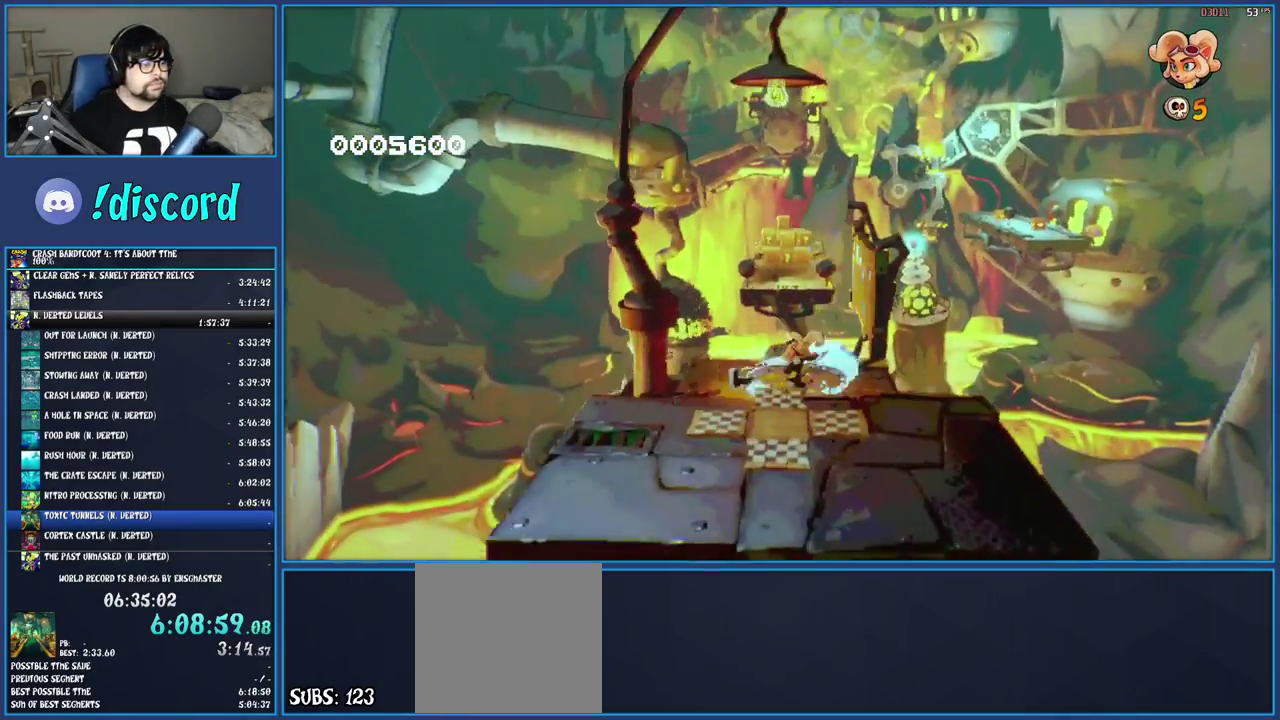
Gameplay with a controller (PlayStation layout); each line is a JSON object with the inputs held at the frame after it. "events" lists button and stick changes between this image and that frame as [ms after this image, input, new state], when the widget could be followed in between. Not read: L3 R3.
{"buttons": ["SQUARE"], "left_stick": "up", "right_stick": "center", "events": [[83, "SQUARE", "up"], [183, "R1", "down"], [283, "R1", "up"], [367, "SQUARE", "down"]]}
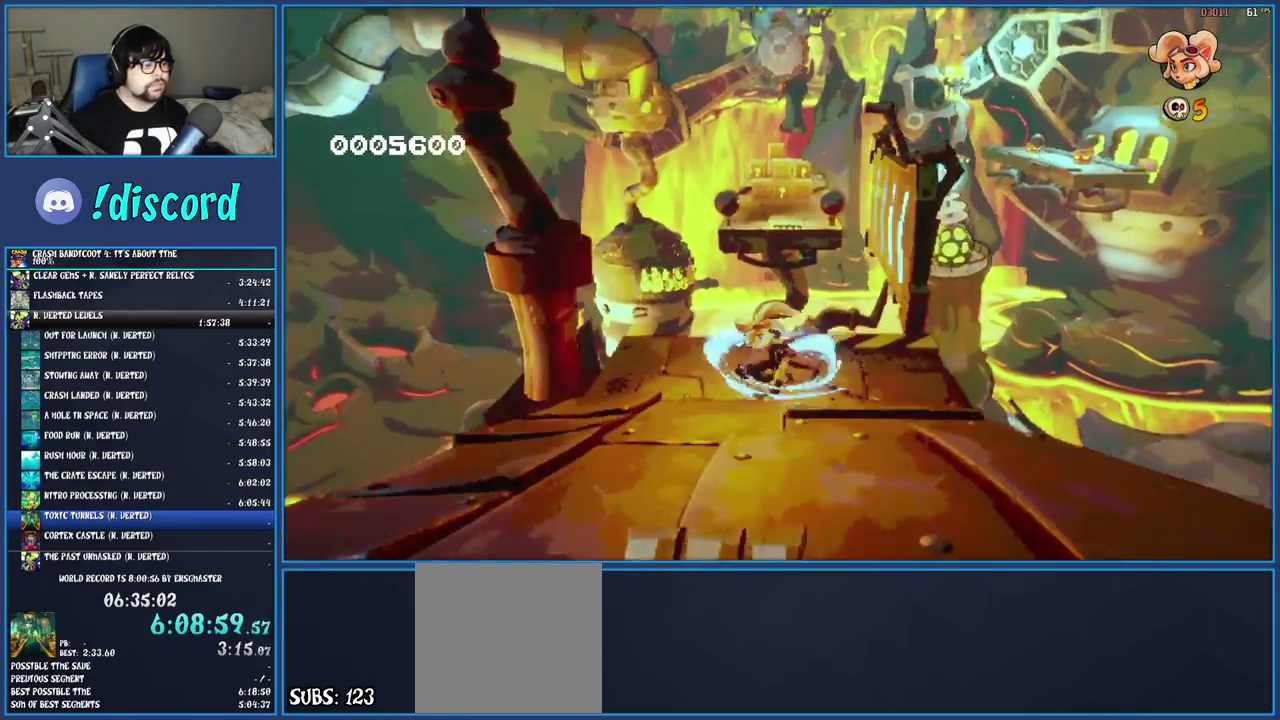
{"buttons": ["SQUARE"], "left_stick": "up", "right_stick": "center", "events": [[17, "SQUARE", "up"], [300, "R1", "down"], [383, "R1", "up"], [483, "SQUARE", "down"]]}
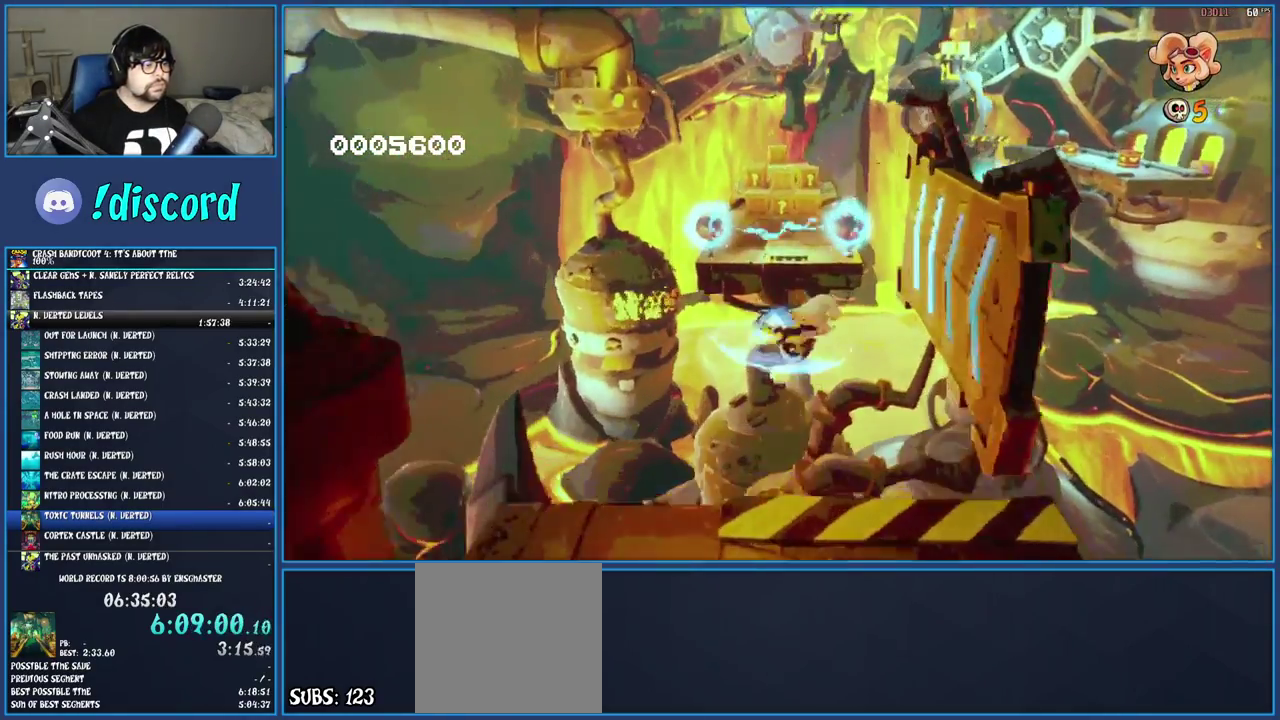
{"buttons": ["CROSS", "SQUARE"], "left_stick": "up", "right_stick": "center", "events": [[17, "CROSS", "down"], [233, "SQUARE", "up"], [250, "CROSS", "up"], [450, "CROSS", "down"], [500, "SQUARE", "down"]]}
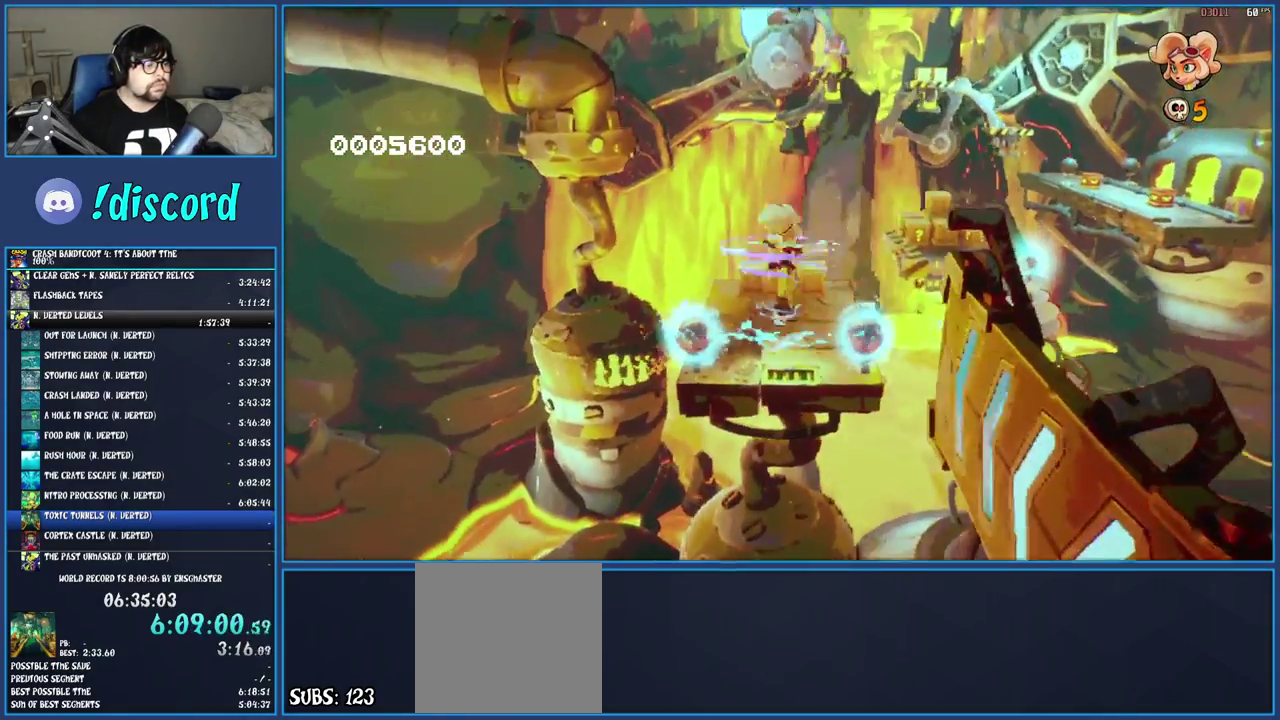
{"buttons": ["SQUARE"], "left_stick": "up", "right_stick": "center", "events": [[183, "CROSS", "up"], [200, "SQUARE", "up"], [367, "SQUARE", "down"]]}
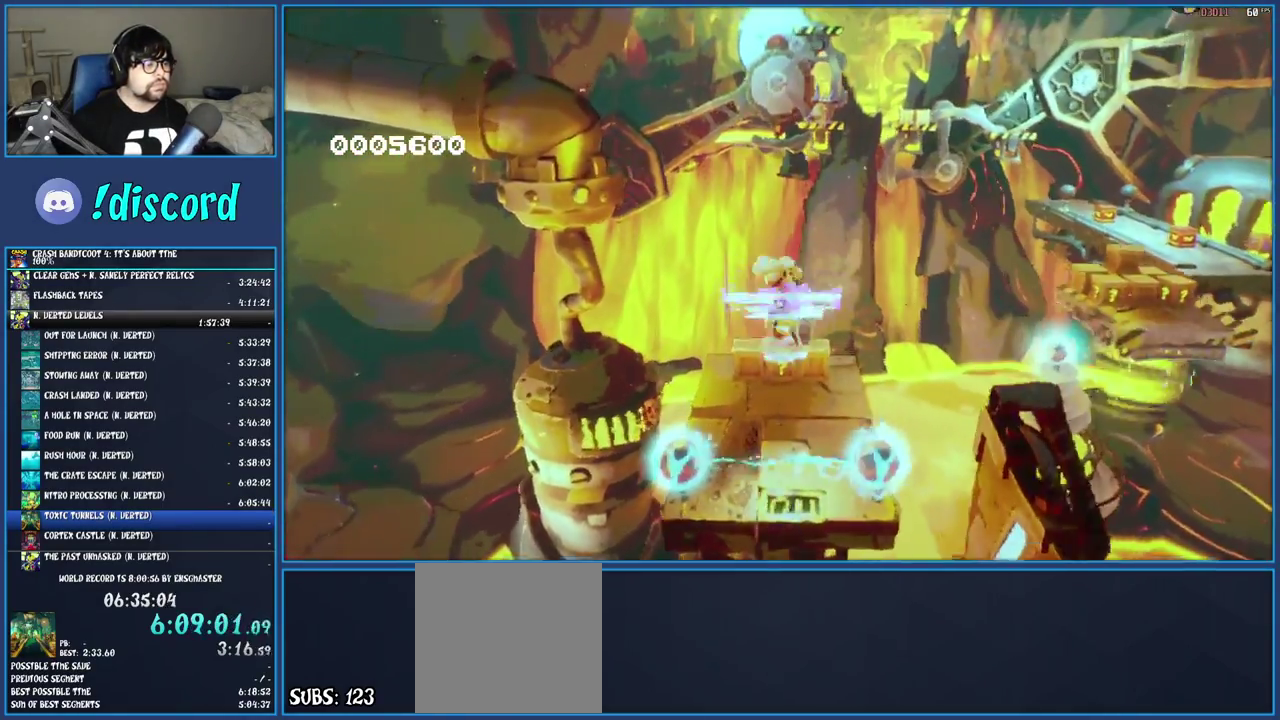
{"buttons": ["SQUARE"], "left_stick": "up-right", "right_stick": "center", "events": [[67, "SQUARE", "up"], [350, "SQUARE", "down"], [500, "left_stick", "up-right"]]}
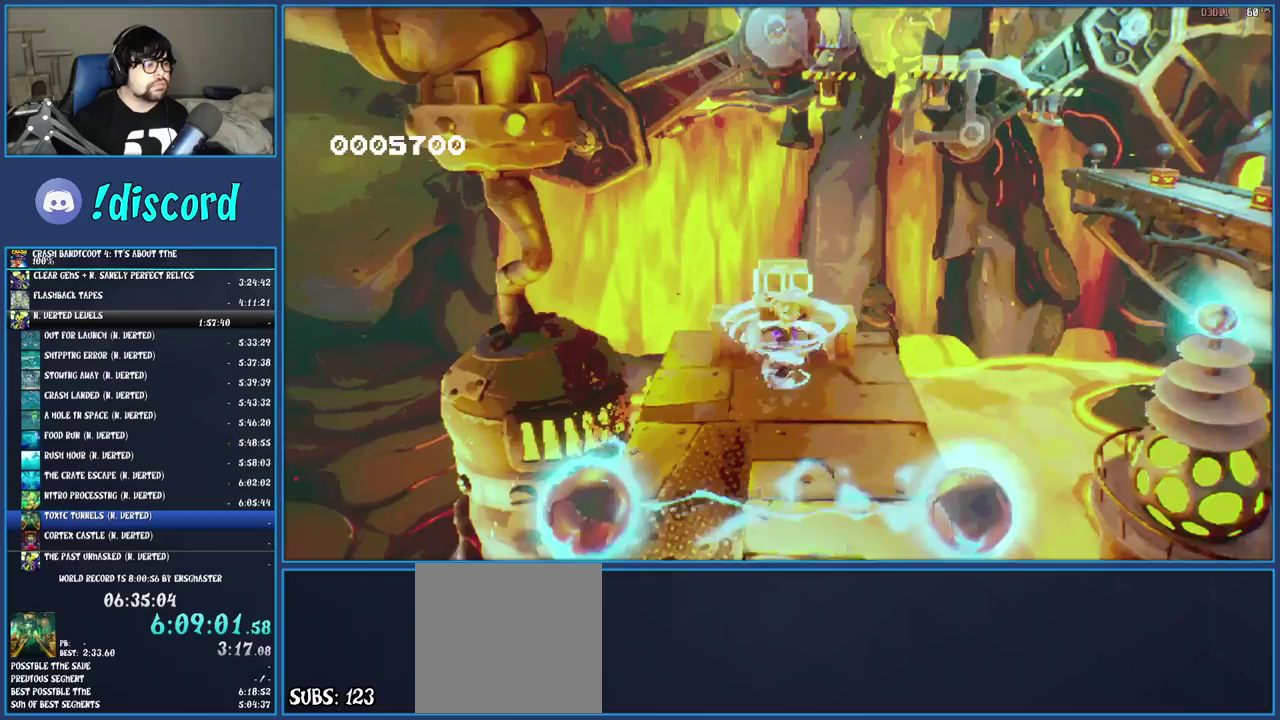
{"buttons": [], "left_stick": "up-right", "right_stick": "center", "events": [[33, "SQUARE", "up"], [50, "left_stick", "center"], [400, "left_stick", "up-right"]]}
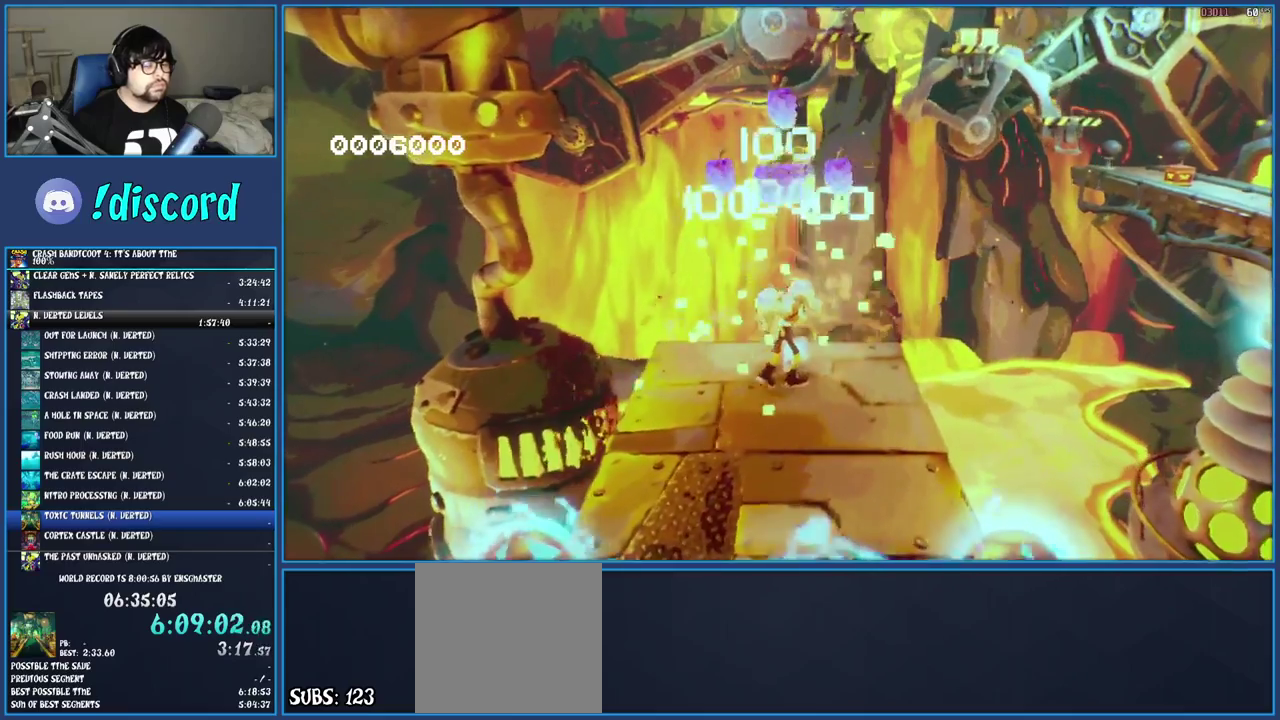
{"buttons": [], "left_stick": "center", "right_stick": "center", "events": [[33, "left_stick", "center"]]}
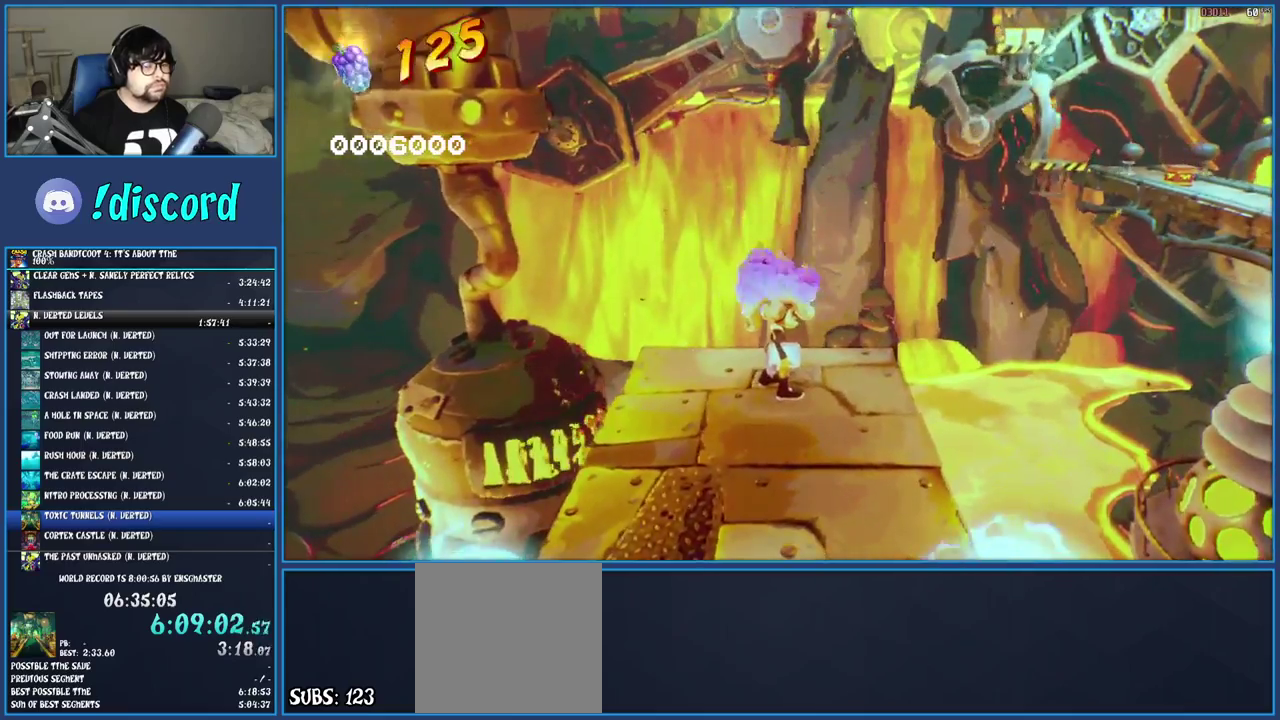
{"buttons": [], "left_stick": "center", "right_stick": "center", "events": []}
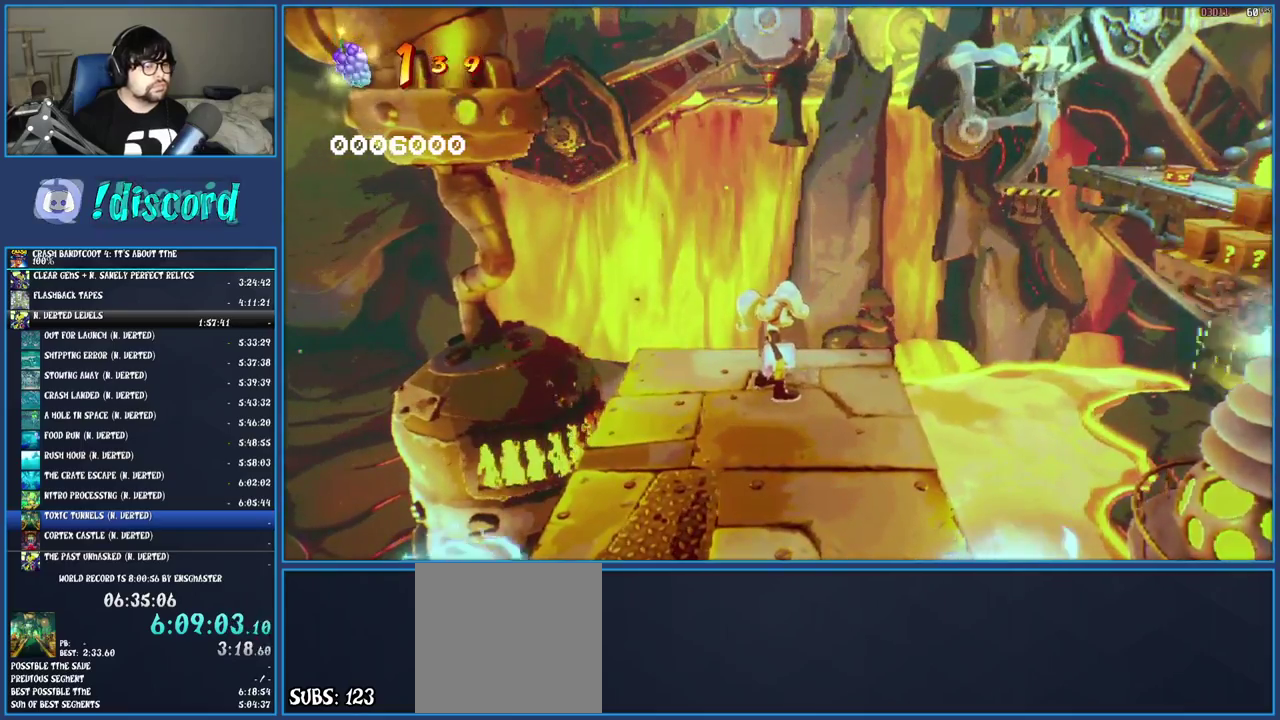
{"buttons": [], "left_stick": "up", "right_stick": "center", "events": [[117, "left_stick", "up-right"], [350, "CROSS", "down"], [417, "left_stick", "up"], [500, "CROSS", "up"]]}
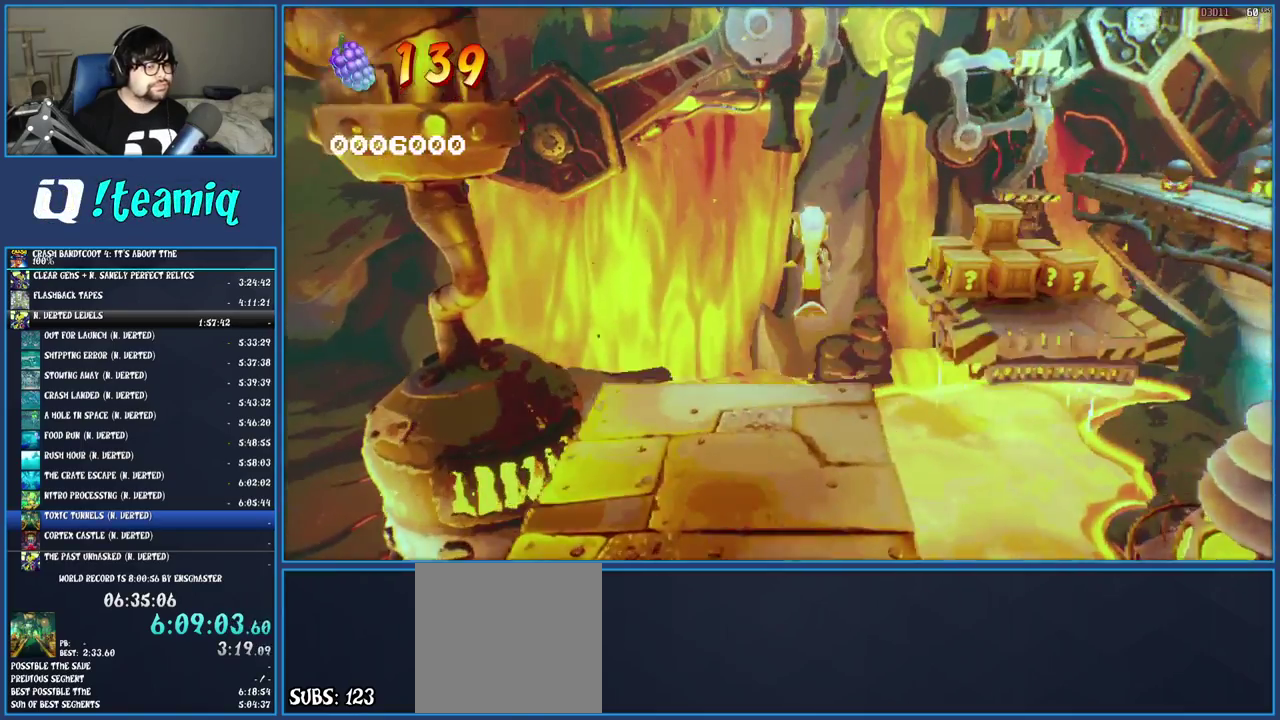
{"buttons": ["SQUARE"], "left_stick": "up-left", "right_stick": "center", "events": [[283, "left_stick", "up-left"], [367, "SQUARE", "down"]]}
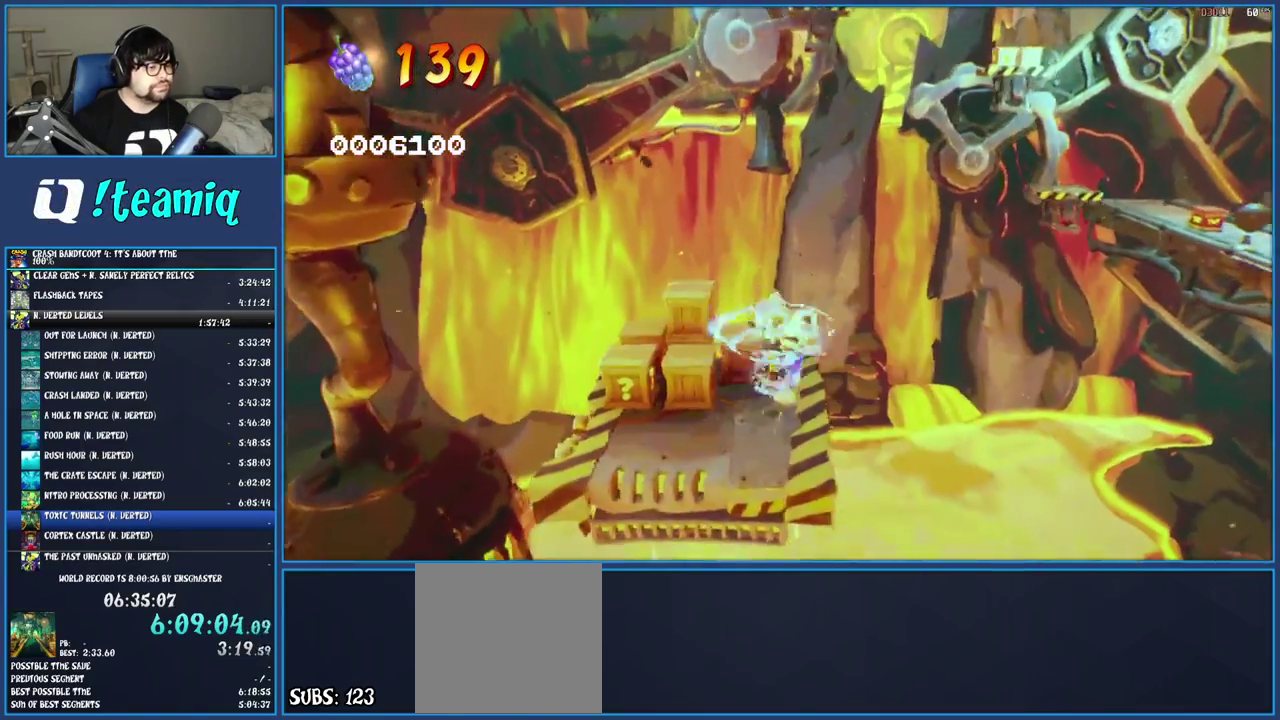
{"buttons": [], "left_stick": "center", "right_stick": "center", "events": [[133, "left_stick", "left"], [167, "SQUARE", "up"], [267, "SQUARE", "down"], [267, "left_stick", "center"], [467, "SQUARE", "up"]]}
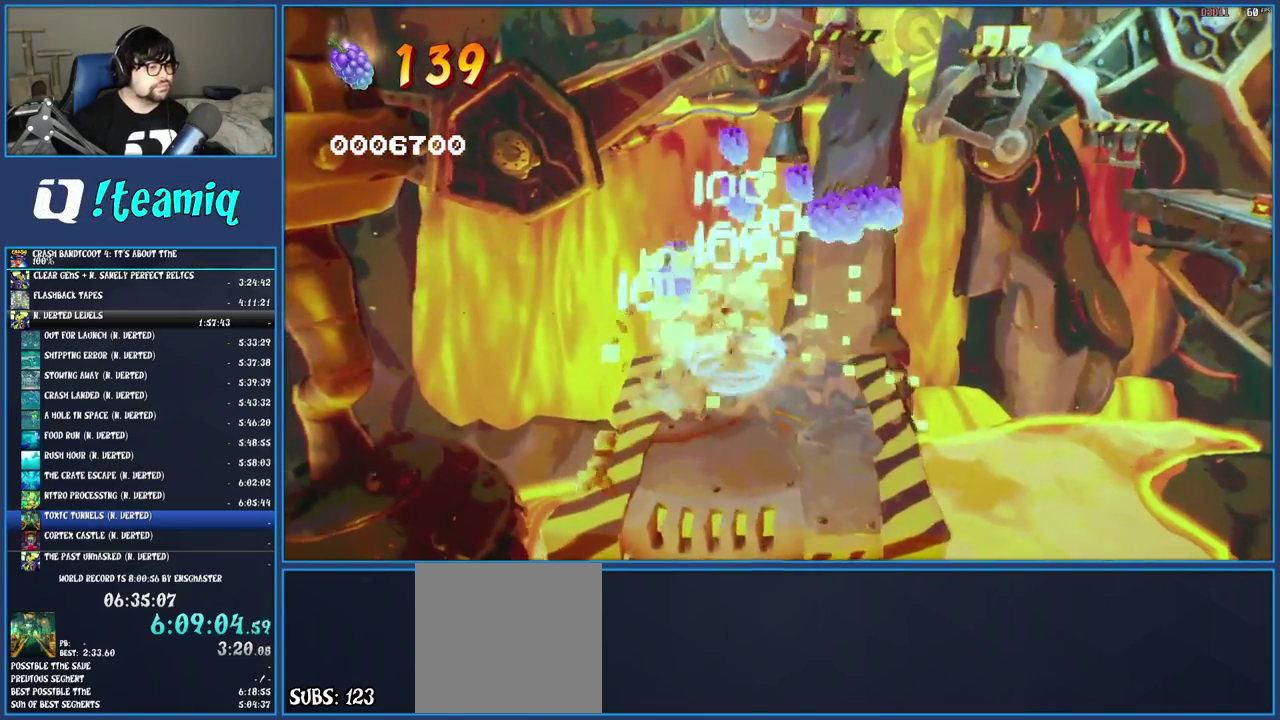
{"buttons": [], "left_stick": "center", "right_stick": "center", "events": [[83, "left_stick", "down-right"], [217, "left_stick", "center"]]}
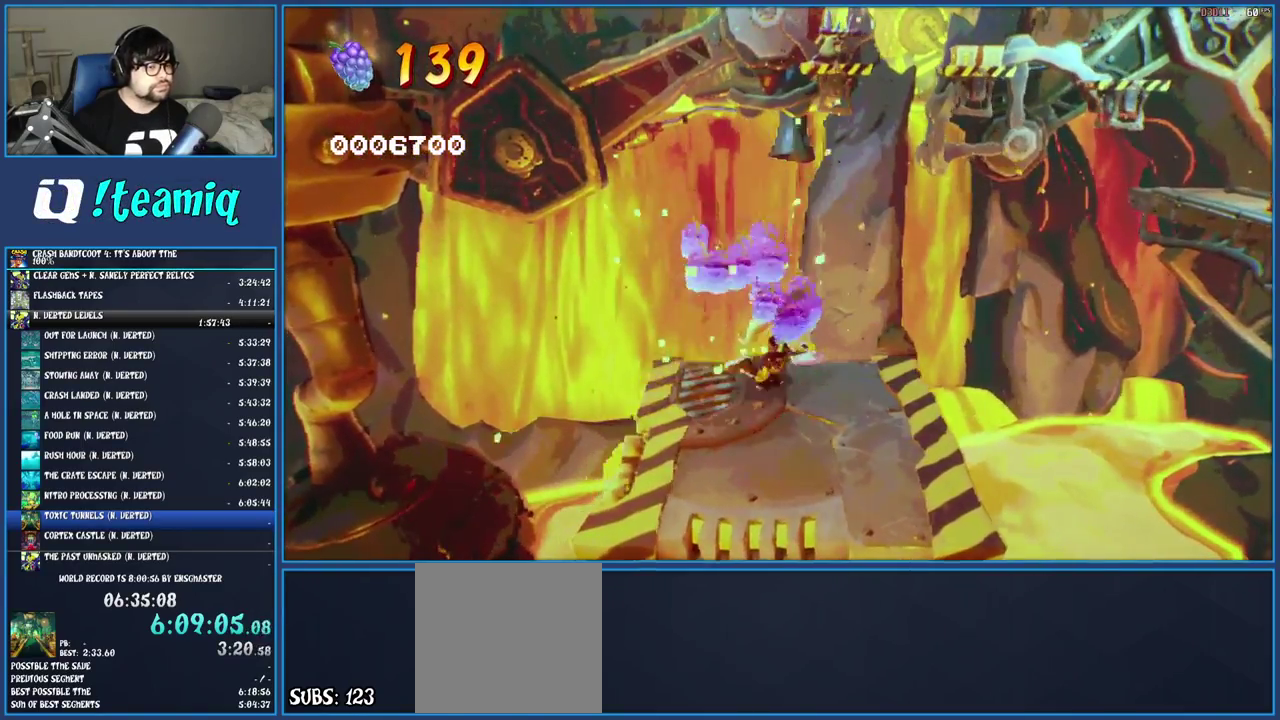
{"buttons": [], "left_stick": "center", "right_stick": "center", "events": []}
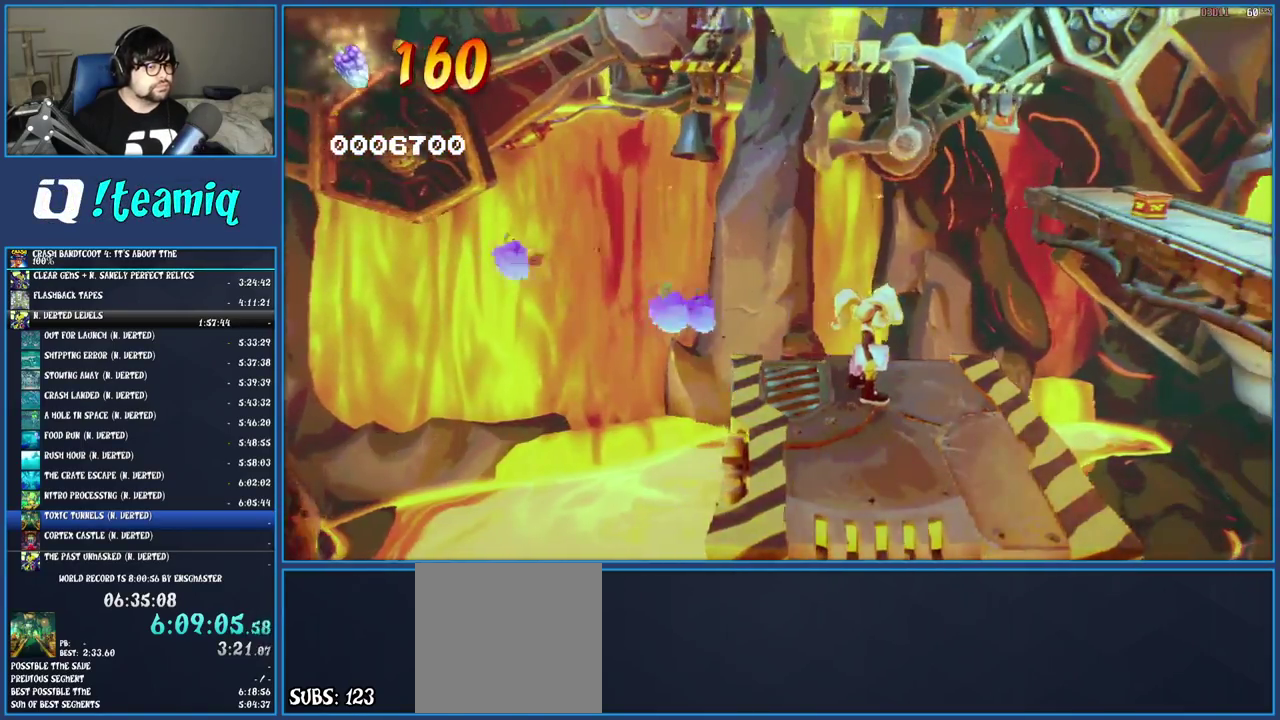
{"buttons": ["CROSS"], "left_stick": "up-right", "right_stick": "center", "events": [[133, "left_stick", "right"], [250, "left_stick", "up-right"], [417, "CROSS", "down"]]}
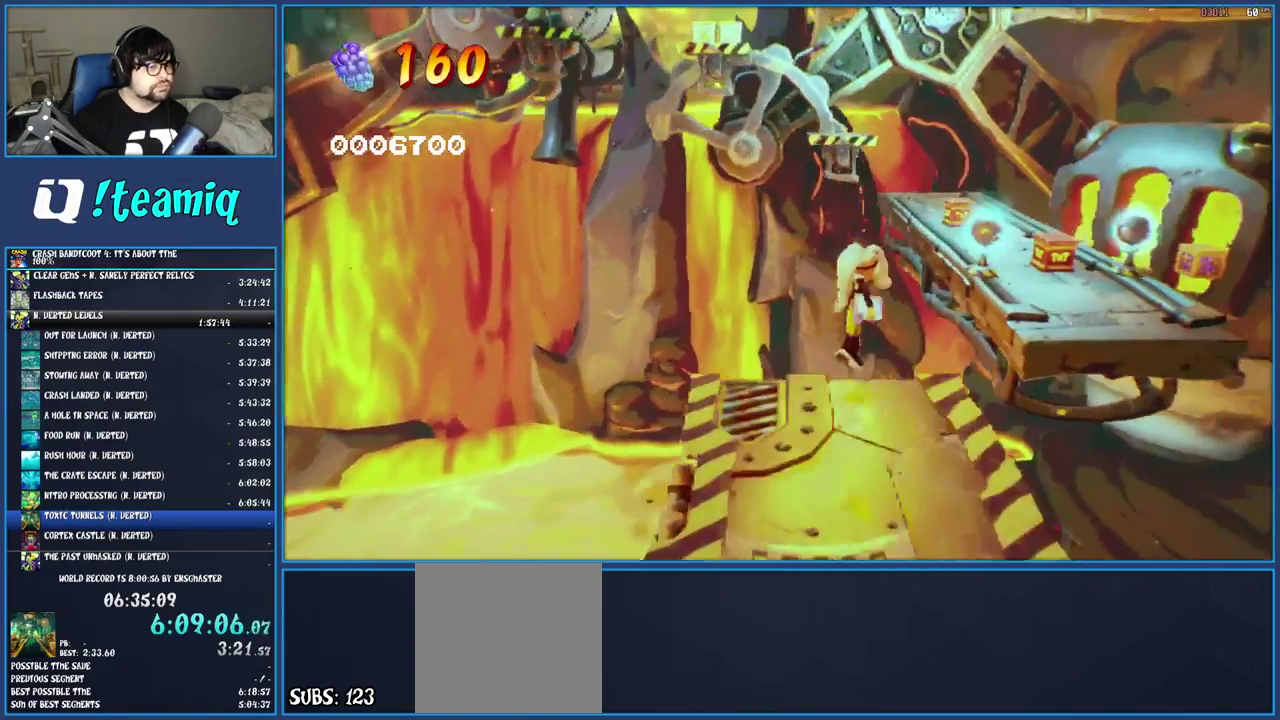
{"buttons": [], "left_stick": "up-right", "right_stick": "center", "events": [[83, "CROSS", "up"]]}
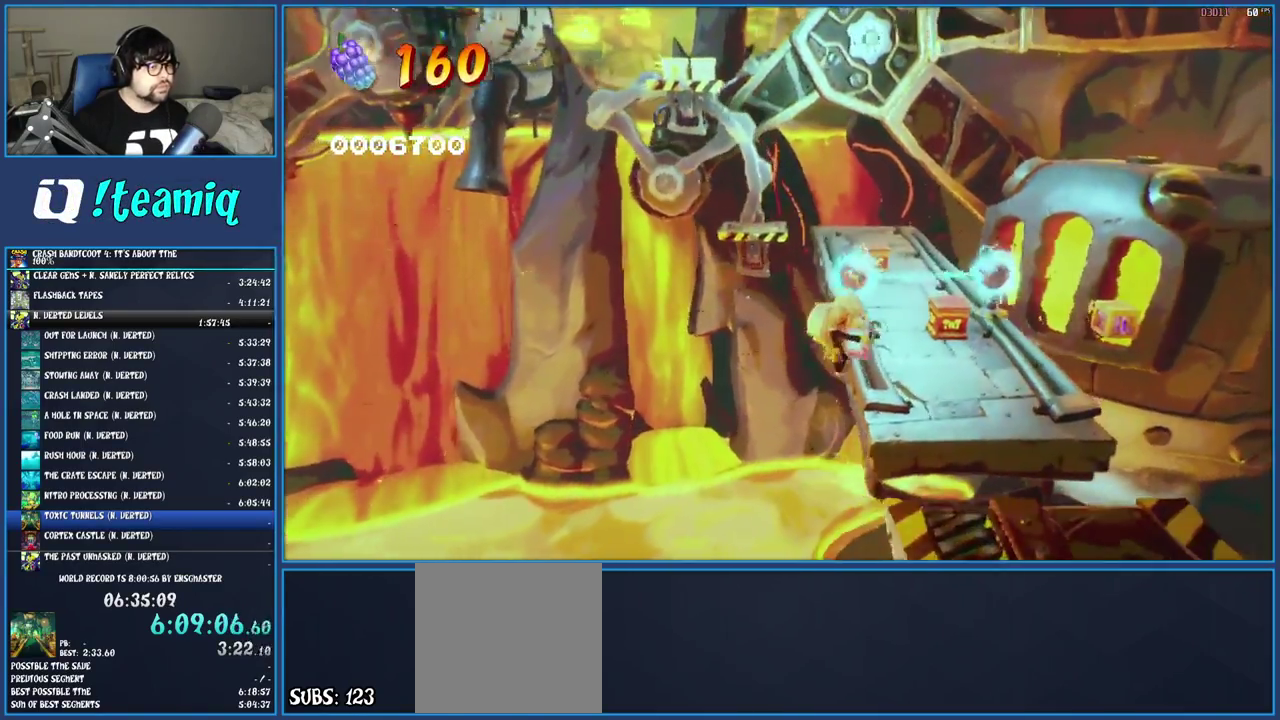
{"buttons": [], "left_stick": "up", "right_stick": "center", "events": [[333, "left_stick", "up"]]}
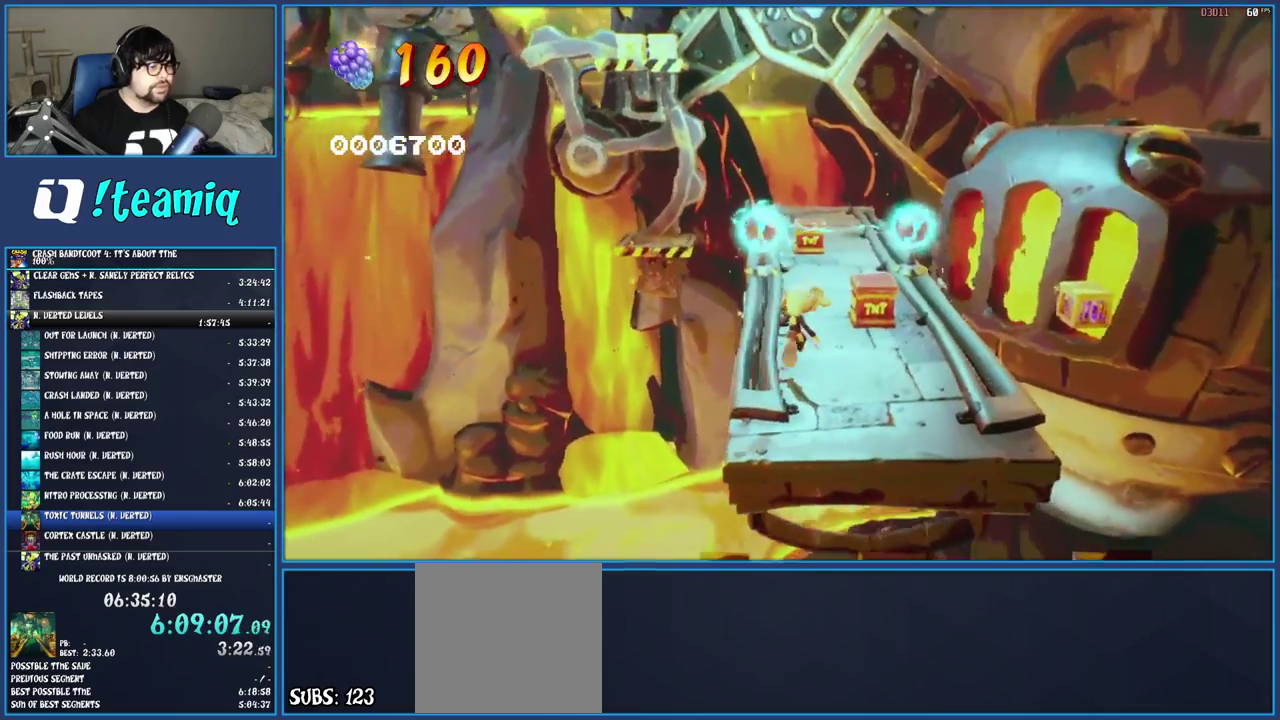
{"buttons": [], "left_stick": "up", "right_stick": "center", "events": []}
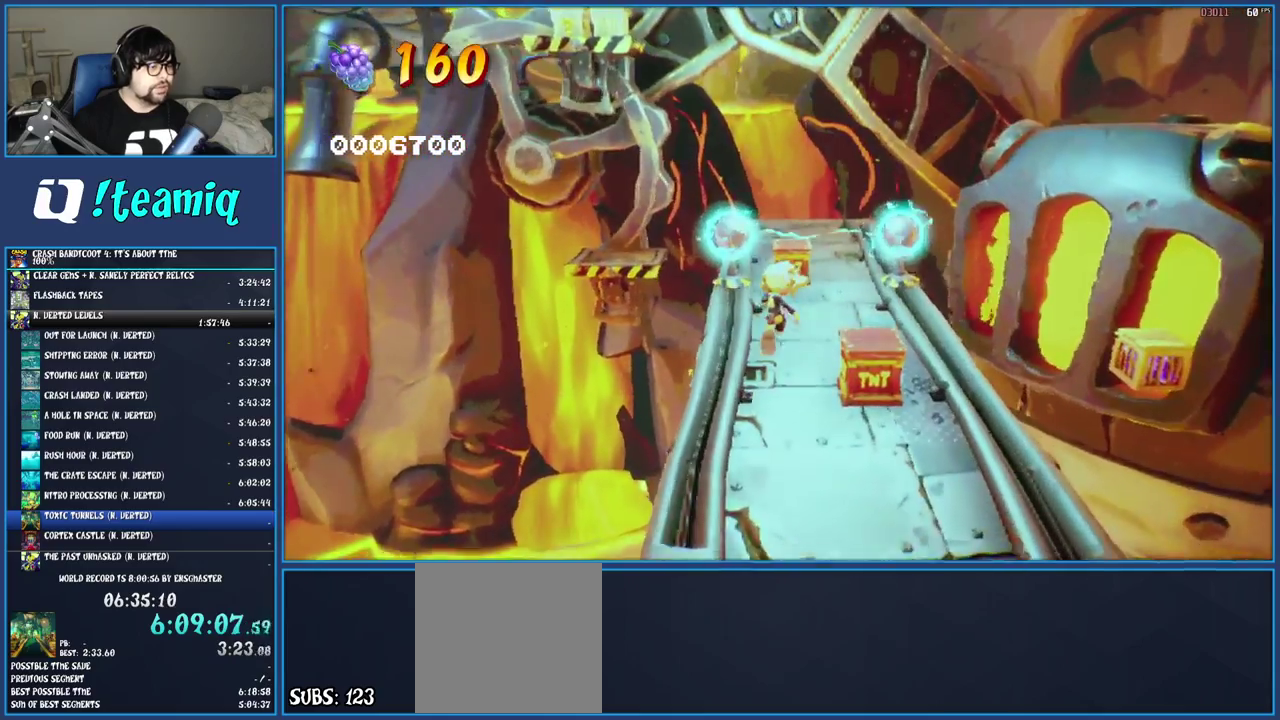
{"buttons": ["CROSS"], "left_stick": "up", "right_stick": "center", "events": [[83, "CROSS", "down"]]}
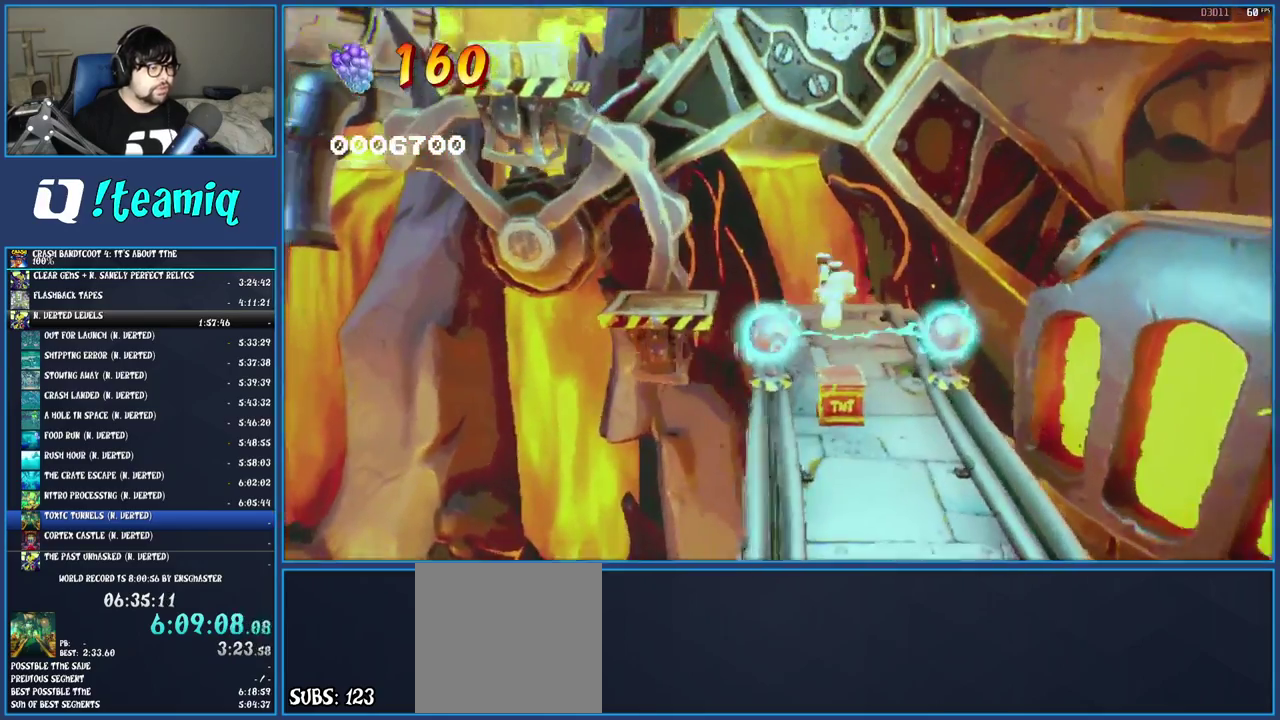
{"buttons": ["CROSS"], "left_stick": "up", "right_stick": "center", "events": [[33, "left_stick", "center"], [333, "left_stick", "up"]]}
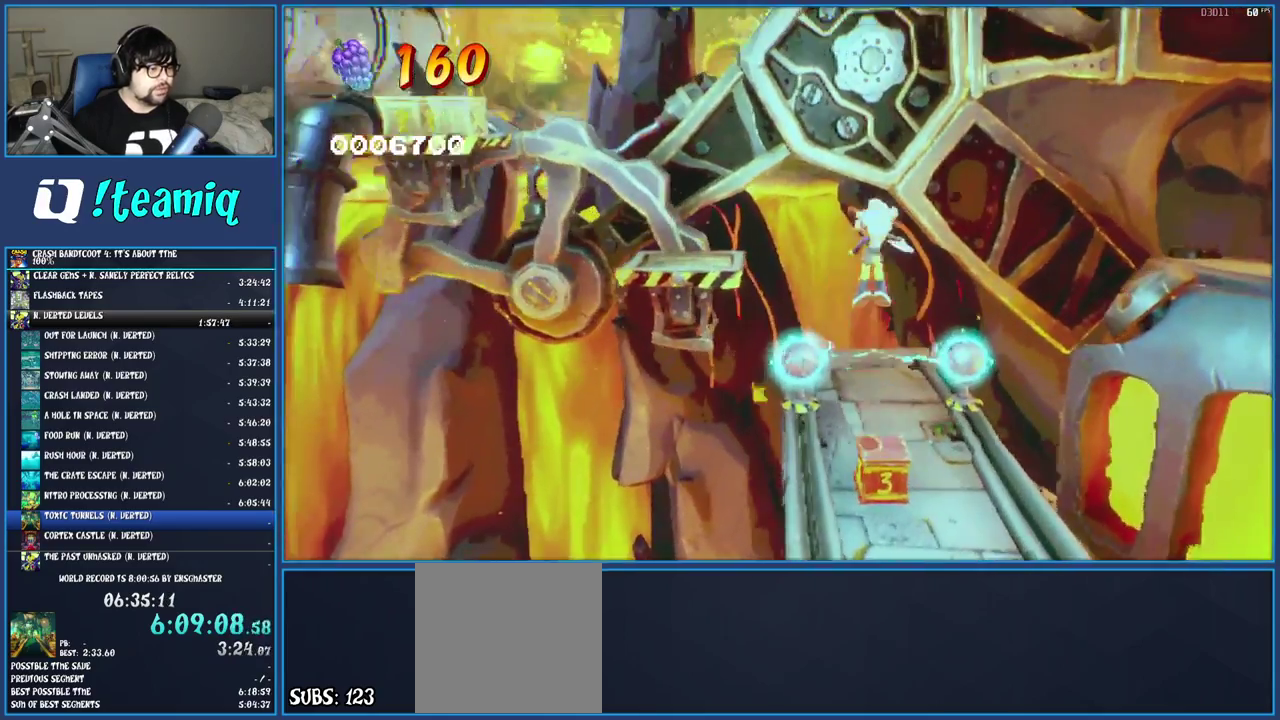
{"buttons": ["CROSS"], "left_stick": "up", "right_stick": "center", "events": [[100, "CROSS", "up"], [417, "CROSS", "down"]]}
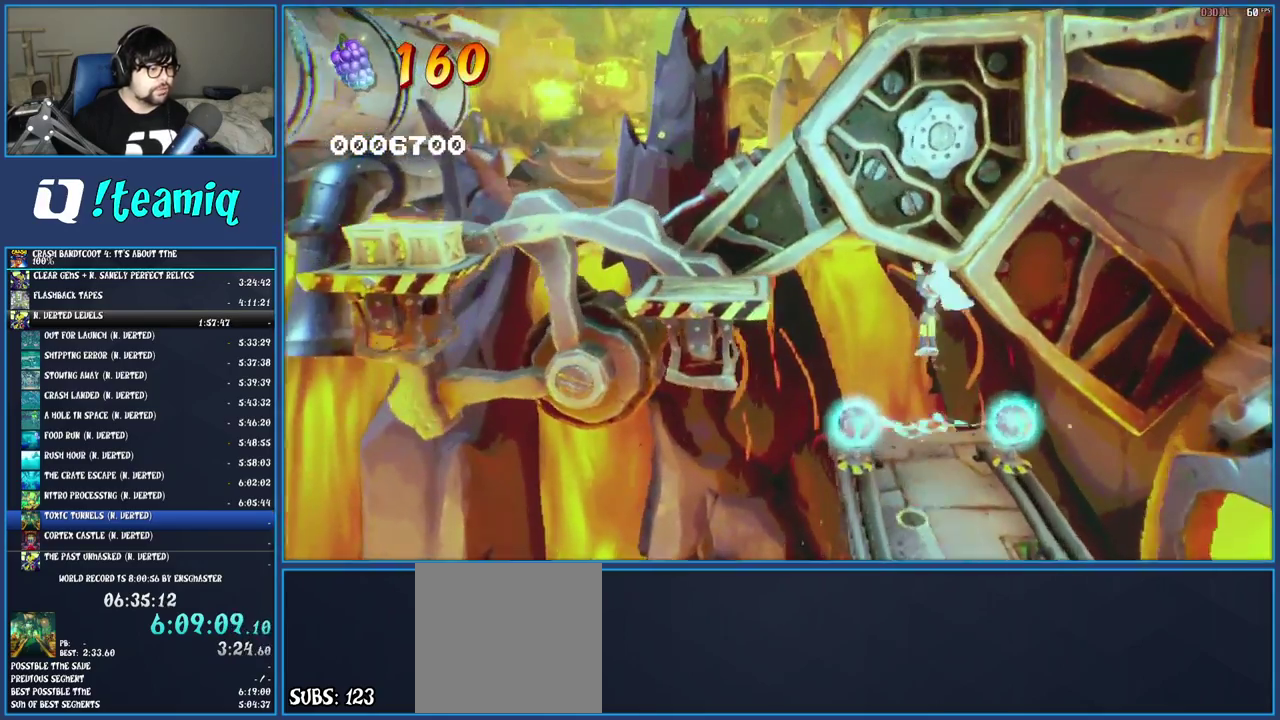
{"buttons": [], "left_stick": "center", "right_stick": "center", "events": [[417, "CROSS", "up"], [500, "left_stick", "center"]]}
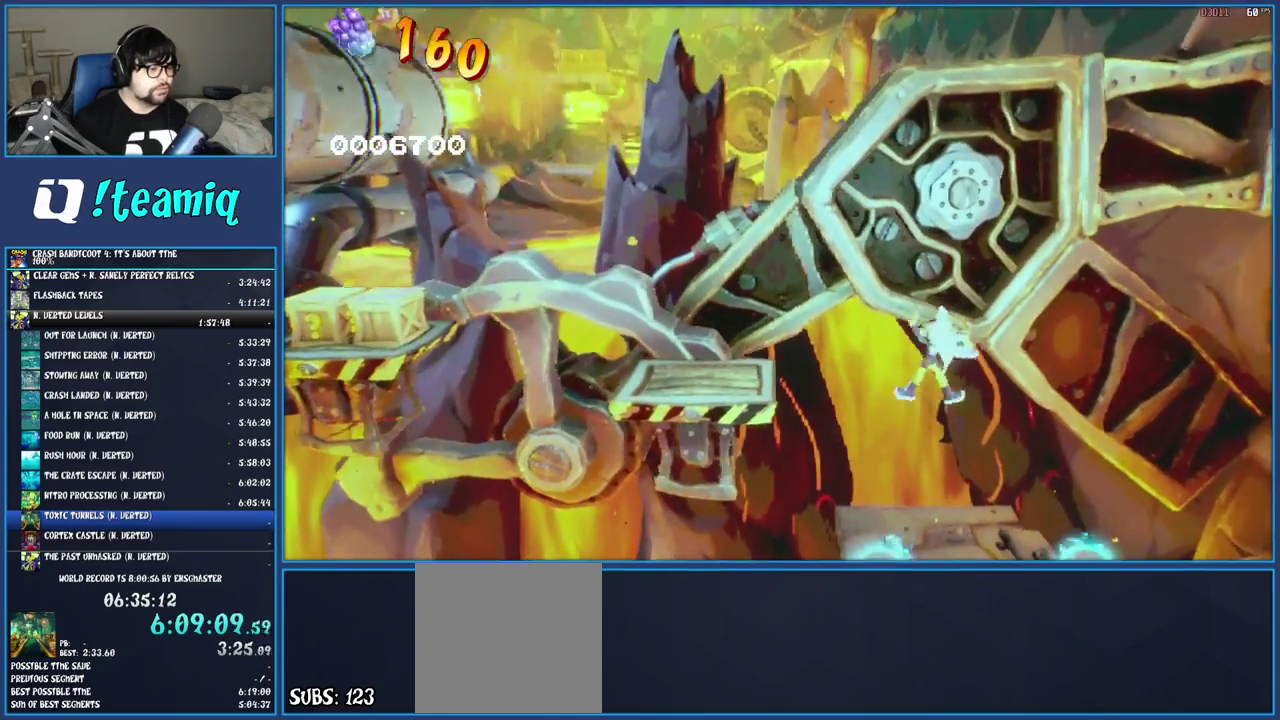
{"buttons": ["CROSS"], "left_stick": "left", "right_stick": "center", "events": [[450, "CROSS", "down"], [467, "left_stick", "left"]]}
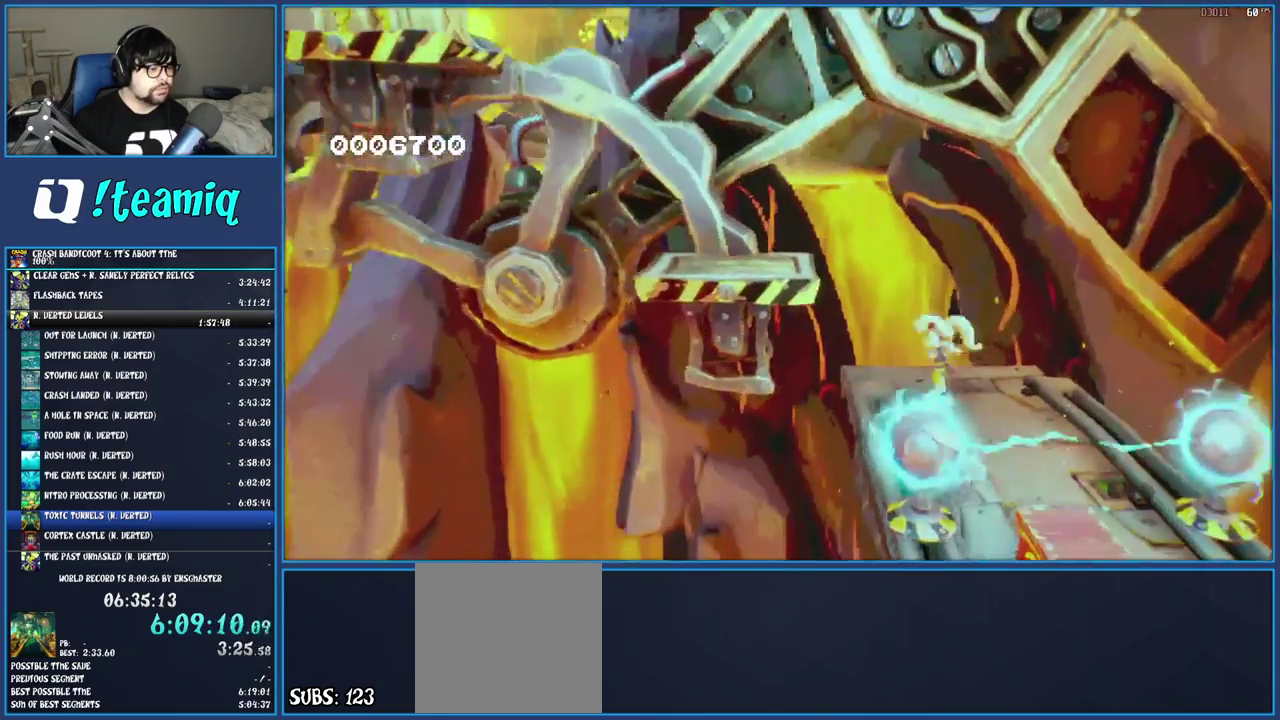
{"buttons": [], "left_stick": "left", "right_stick": "center", "events": [[183, "CROSS", "up"]]}
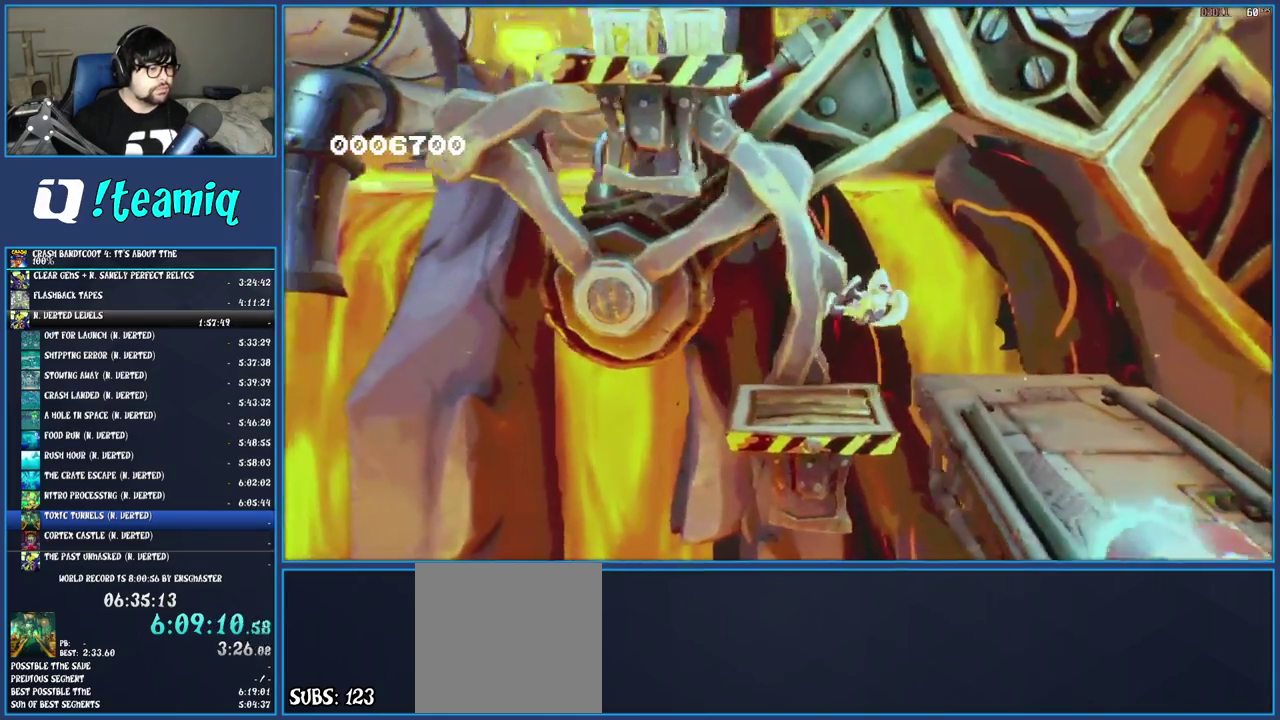
{"buttons": [], "left_stick": "center", "right_stick": "center", "events": [[67, "left_stick", "center"]]}
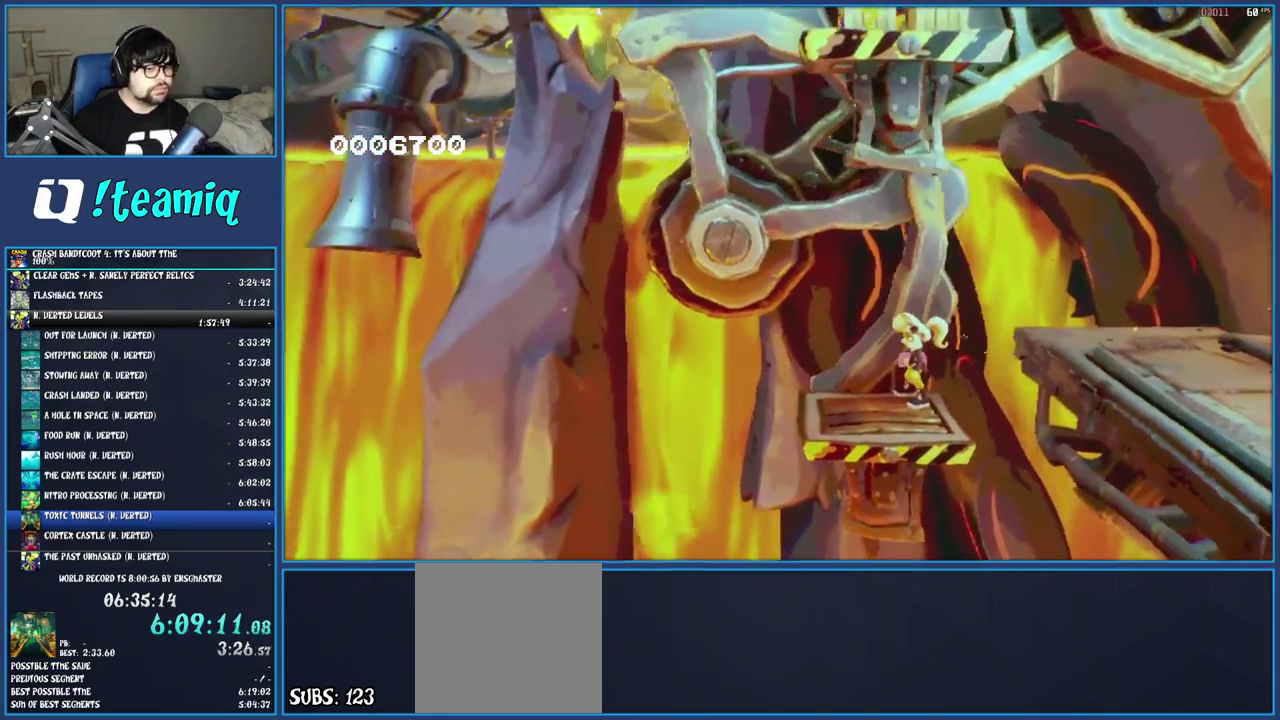
{"buttons": [], "left_stick": "center", "right_stick": "center", "events": [[300, "left_stick", "down-left"], [467, "left_stick", "center"]]}
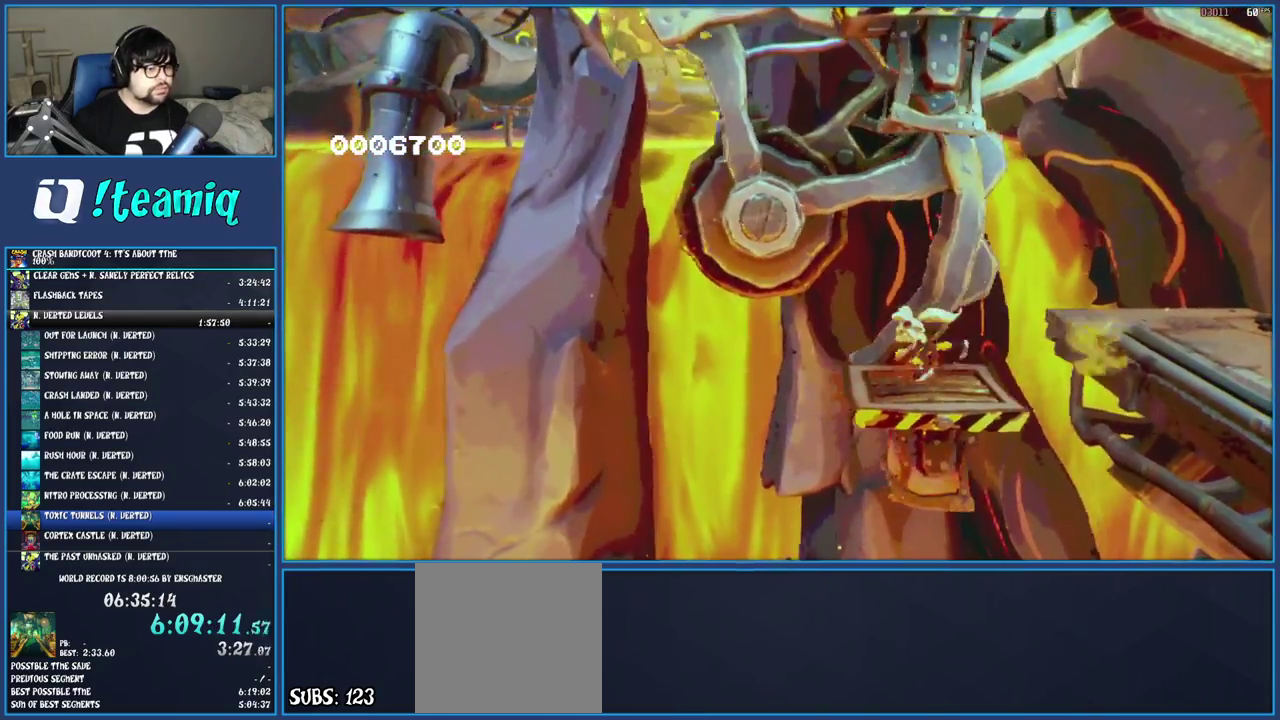
{"buttons": [], "left_stick": "center", "right_stick": "center", "events": []}
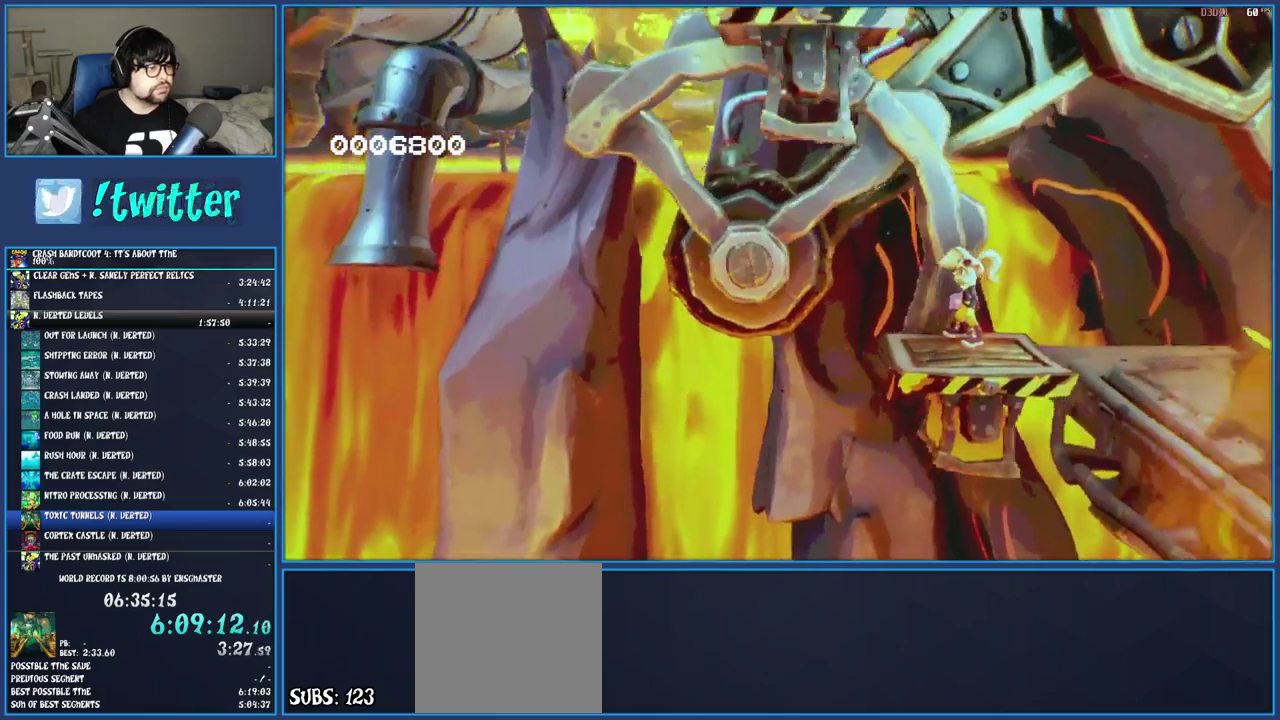
{"buttons": [], "left_stick": "left", "right_stick": "center", "events": [[350, "left_stick", "left"]]}